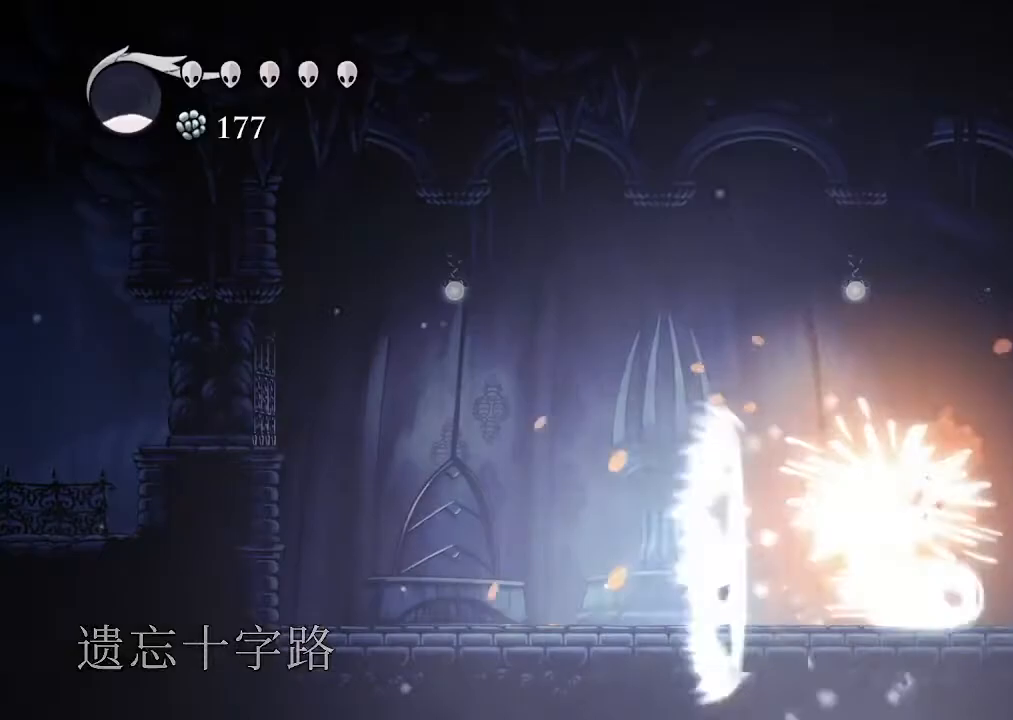
Gameplay with a controller (Xbox layout); each line is a JSON object with the inputs held at the frame after it. "events" lists button and stick changes between this image and that frame as [ms after this image, input, new state], when the widget could be followed in between. Not read: START.
{"buttons": [], "left_stick": "center", "right_stick": "center", "events": [[33, "Y", "up"], [267, "X", "down"], [433, "DPAD_RIGHT", "up"], [433, "X", "up"]]}
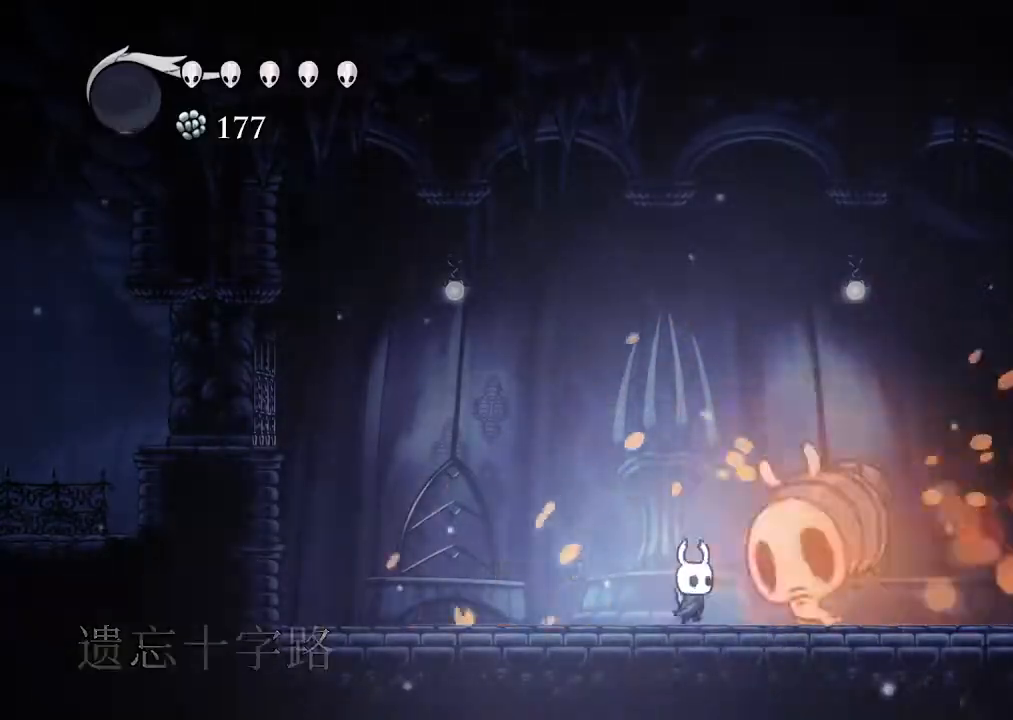
{"buttons": ["DPAD_UP", "DPAD_LEFT"], "left_stick": "center", "right_stick": "center", "events": [[133, "DPAD_UP", "down"], [167, "X", "down"], [267, "X", "up"], [333, "DPAD_LEFT", "down"]]}
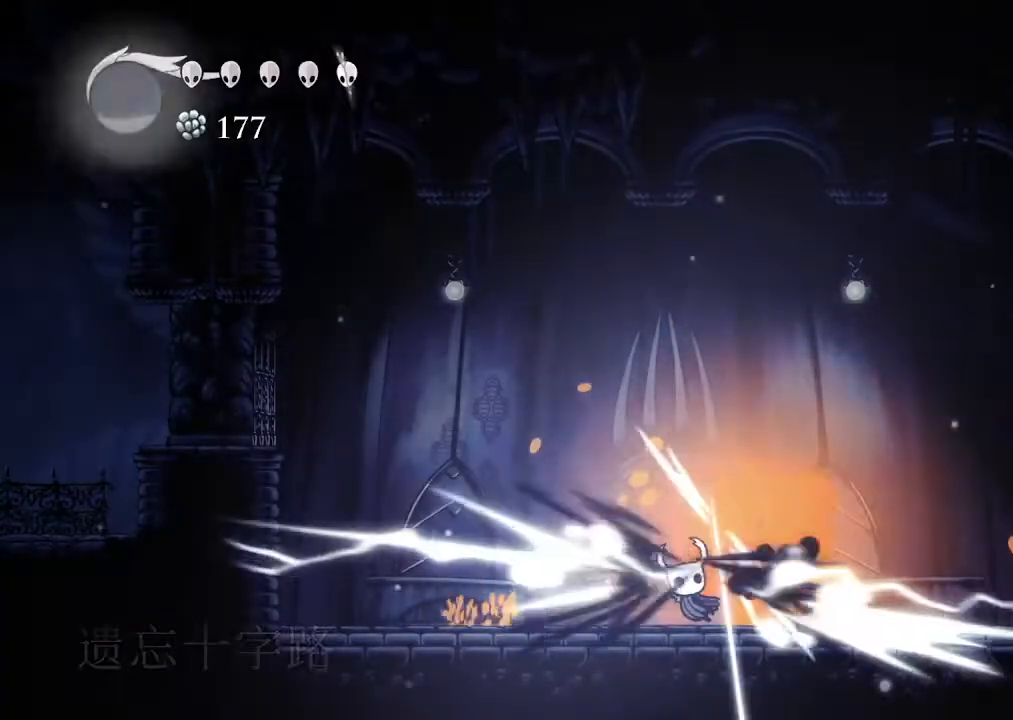
{"buttons": ["DPAD_UP"], "left_stick": "center", "right_stick": "center", "events": [[33, "DPAD_RIGHT", "down"], [67, "DPAD_LEFT", "up"], [300, "DPAD_RIGHT", "up"], [300, "X", "down"], [467, "X", "up"]]}
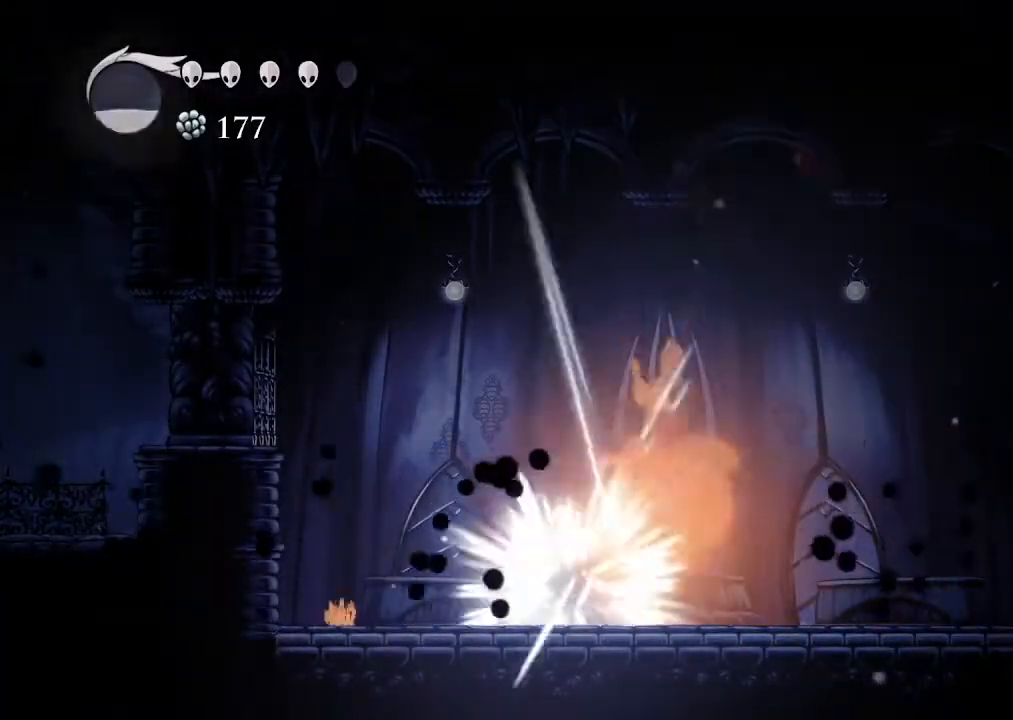
{"buttons": ["DPAD_UP"], "left_stick": "center", "right_stick": "center", "events": [[267, "X", "down"], [300, "DPAD_LEFT", "down"], [367, "X", "up"], [400, "DPAD_LEFT", "up"]]}
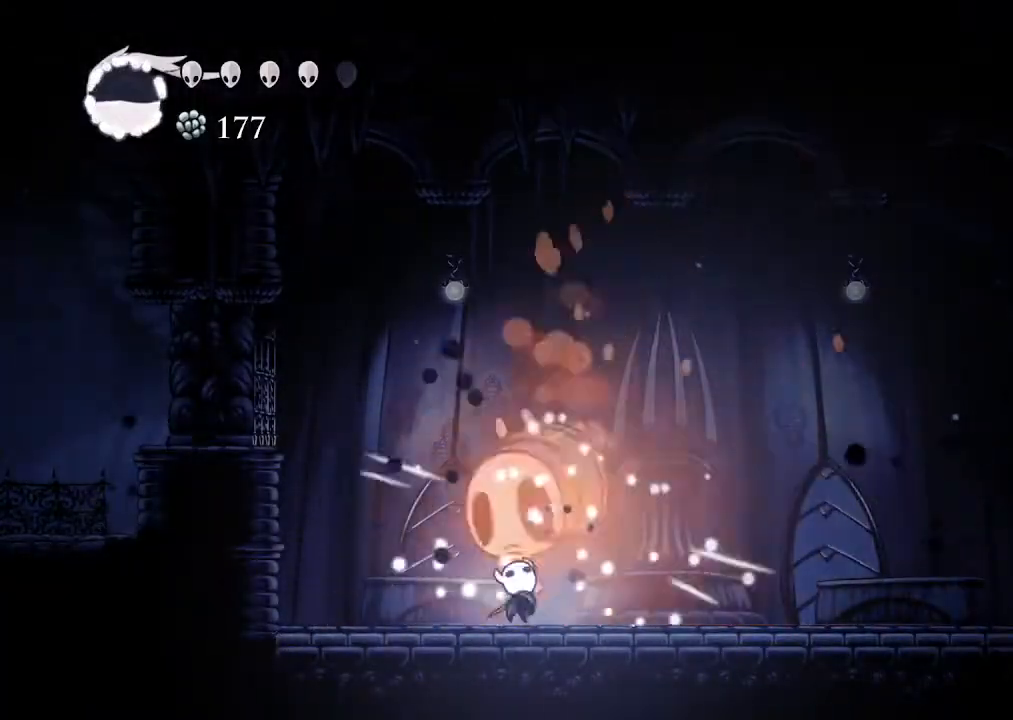
{"buttons": ["DPAD_UP"], "left_stick": "center", "right_stick": "center", "events": [[167, "X", "down"], [200, "DPAD_LEFT", "down"], [300, "X", "up"], [433, "DPAD_LEFT", "up"]]}
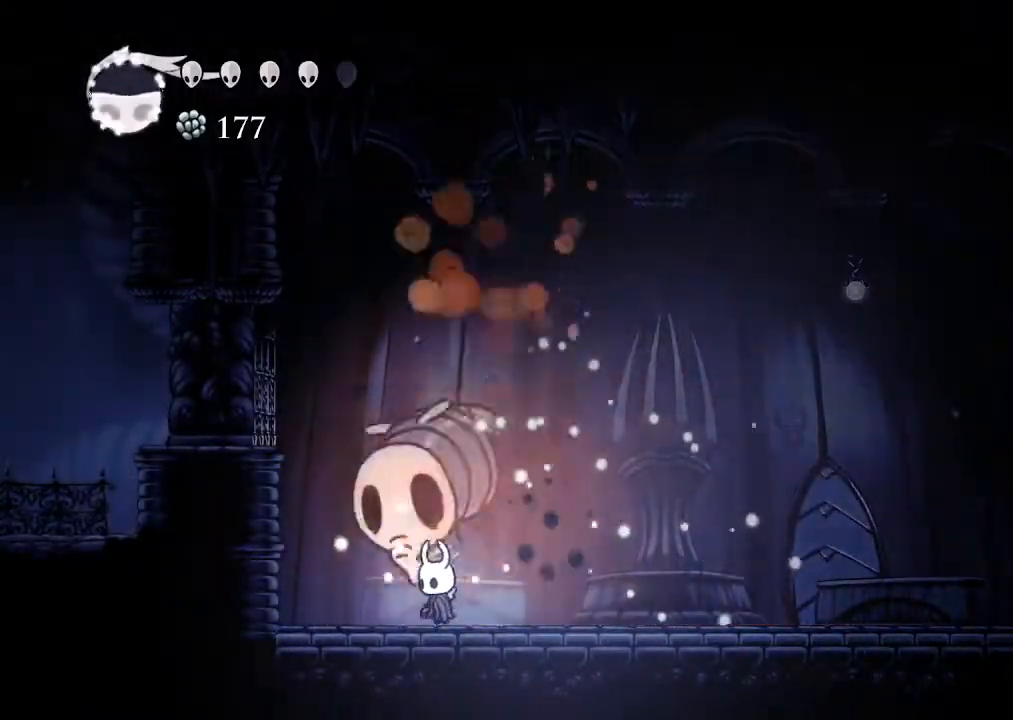
{"buttons": ["DPAD_UP"], "left_stick": "center", "right_stick": "center", "events": [[67, "X", "down"], [133, "DPAD_LEFT", "down"], [200, "X", "up"], [300, "DPAD_LEFT", "up"]]}
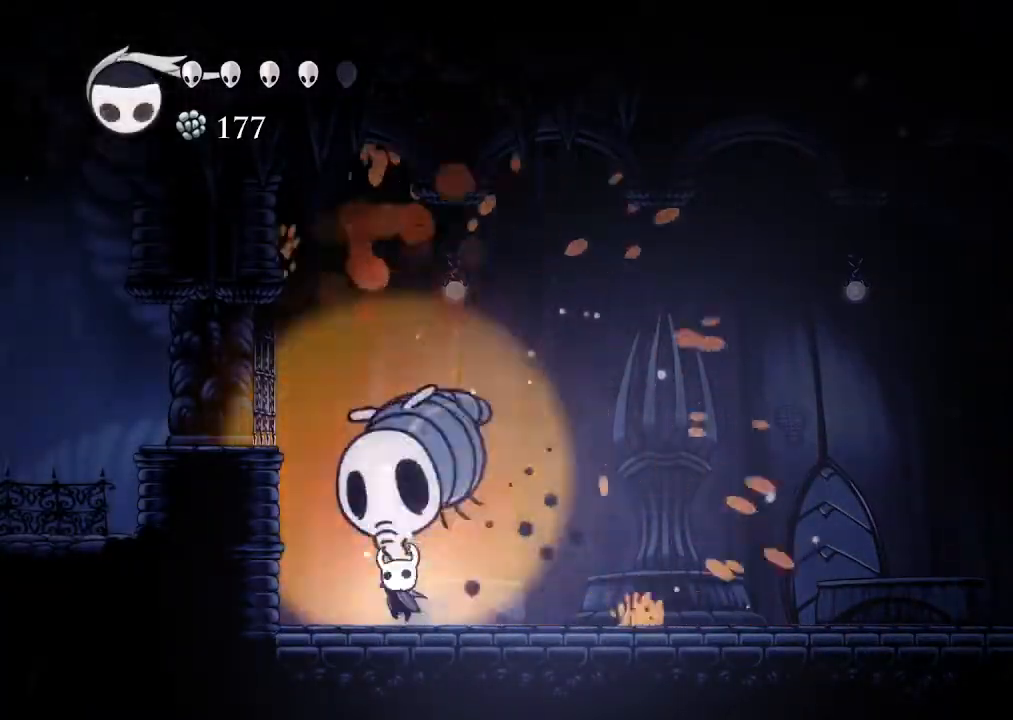
{"buttons": ["R2", "DPAD_RIGHT"], "left_stick": "center", "right_stick": "center", "events": [[100, "DPAD_RIGHT", "down"], [100, "DPAD_UP", "up"], [467, "R2", "down"]]}